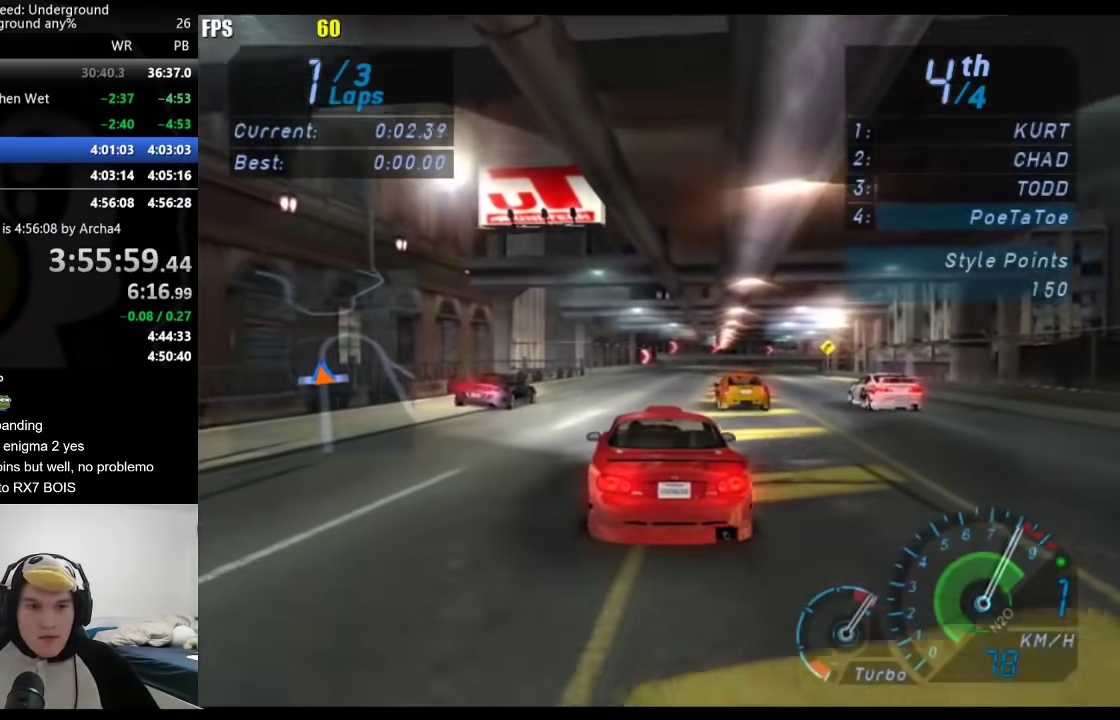
Gameplay with a controller (Xbox layout); each line is a JSON object with the inputs held at the frame after it. "events" lists button and stick changes between this image and that frame as [ms after this image, input, new state], when the widget could be followed in between. Not read: R2.
{"buttons": ["A"], "left_stick": "center", "right_stick": "center", "events": [[100, "B", "down"], [167, "B", "up"], [283, "A", "down"]]}
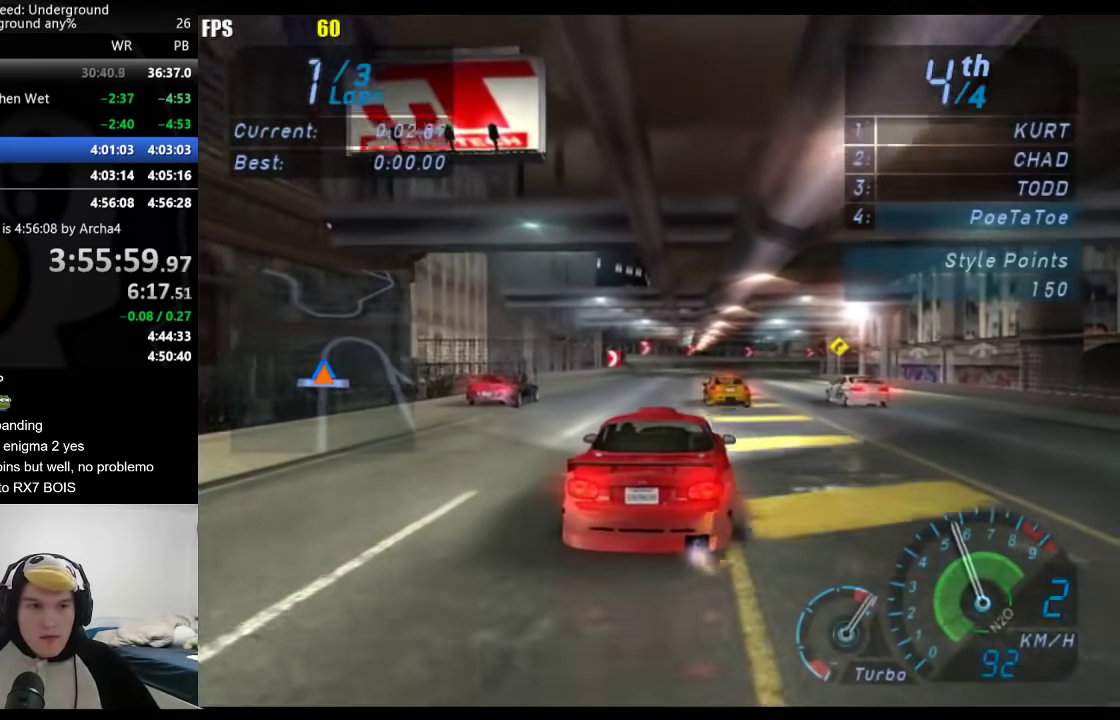
{"buttons": ["A"], "left_stick": "center", "right_stick": "center", "events": []}
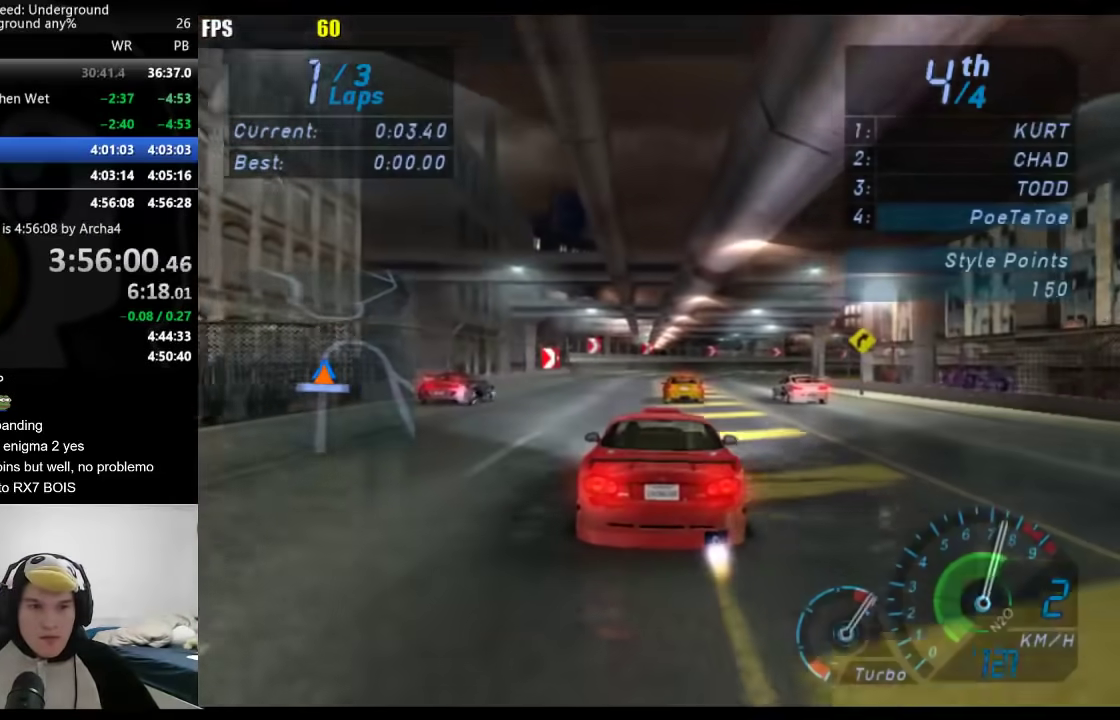
{"buttons": ["A"], "left_stick": "right", "right_stick": "center", "events": [[267, "B", "down"], [433, "B", "up"], [450, "left_stick", "right"]]}
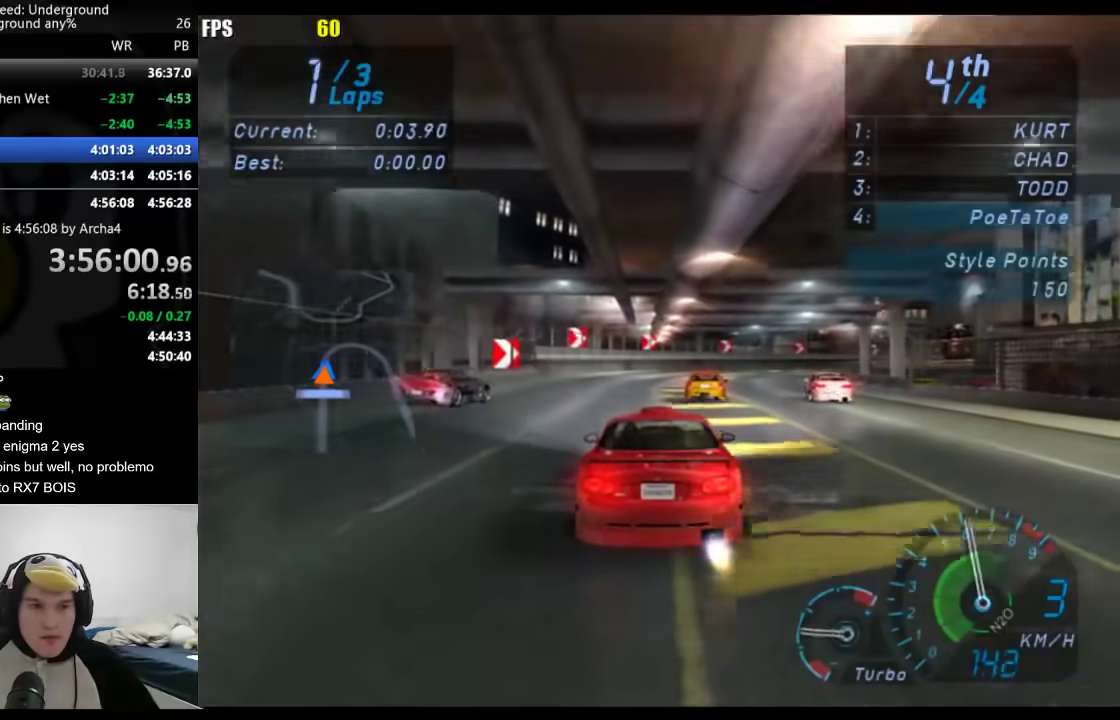
{"buttons": ["A"], "left_stick": "center", "right_stick": "center", "events": [[50, "left_stick", "center"], [317, "left_stick", "right"], [383, "left_stick", "center"]]}
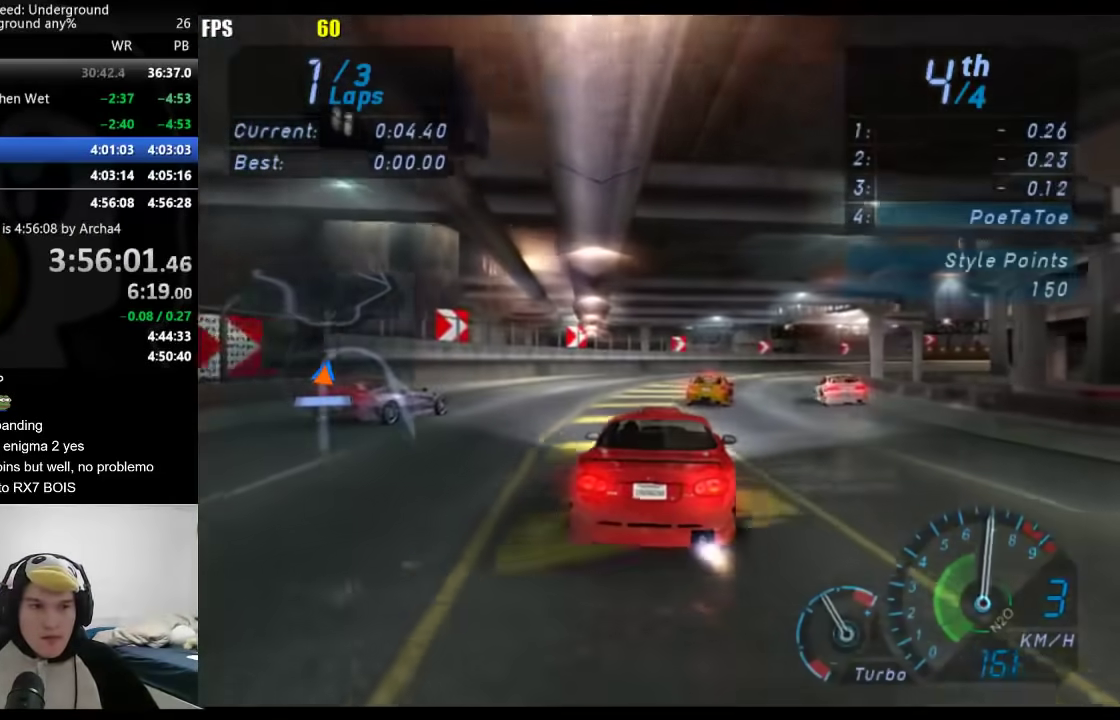
{"buttons": ["A"], "left_stick": "center", "right_stick": "center", "events": [[267, "left_stick", "right"], [383, "left_stick", "center"]]}
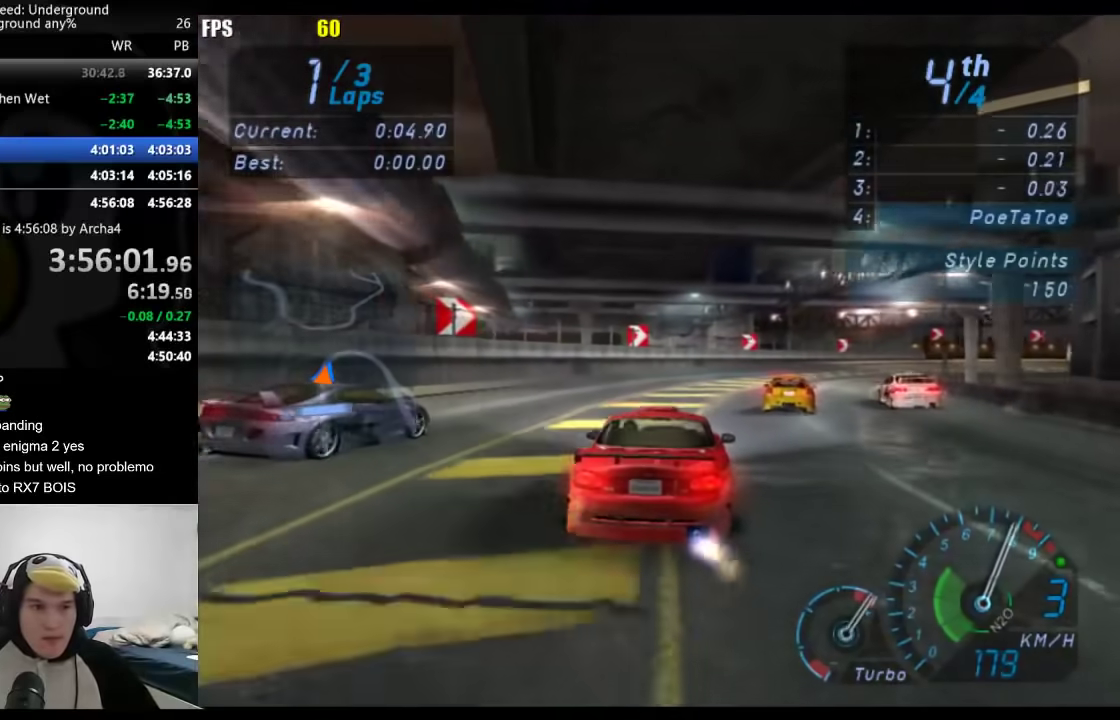
{"buttons": ["A", "B"], "left_stick": "center", "right_stick": "center", "events": [[33, "left_stick", "right"], [133, "left_stick", "center"], [250, "left_stick", "right"], [383, "B", "down"], [433, "left_stick", "center"]]}
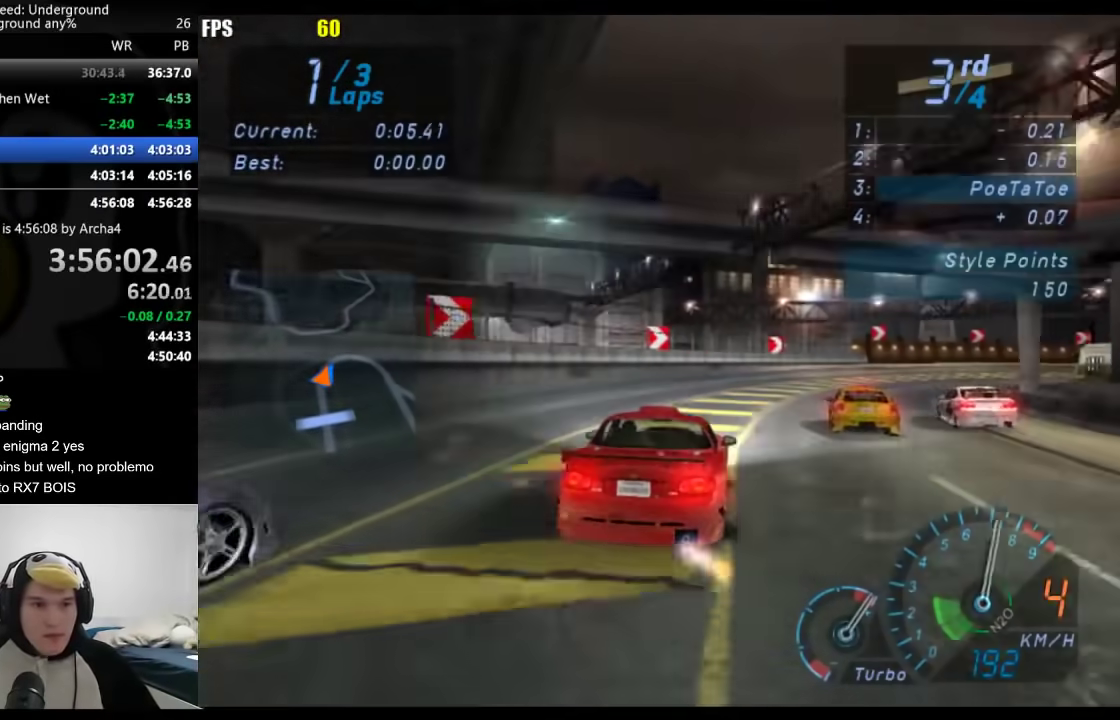
{"buttons": ["A"], "left_stick": "right", "right_stick": "center", "events": [[50, "B", "up"], [50, "left_stick", "right"]]}
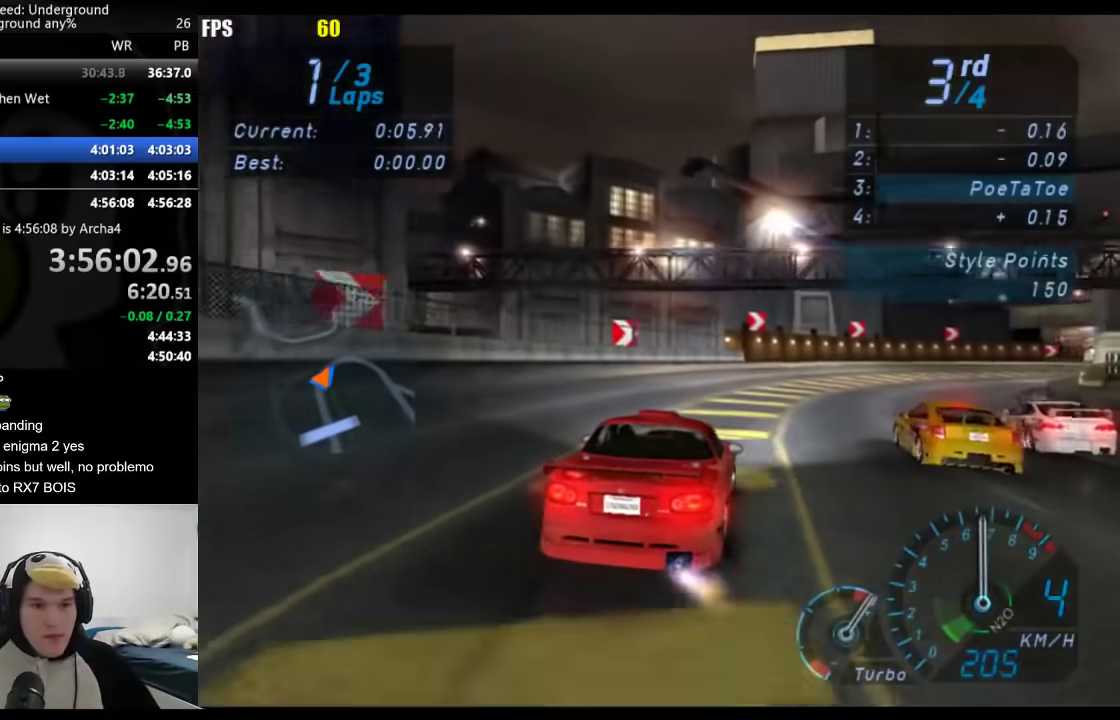
{"buttons": ["A"], "left_stick": "right", "right_stick": "center", "events": [[267, "left_stick", "center"], [317, "left_stick", "right"]]}
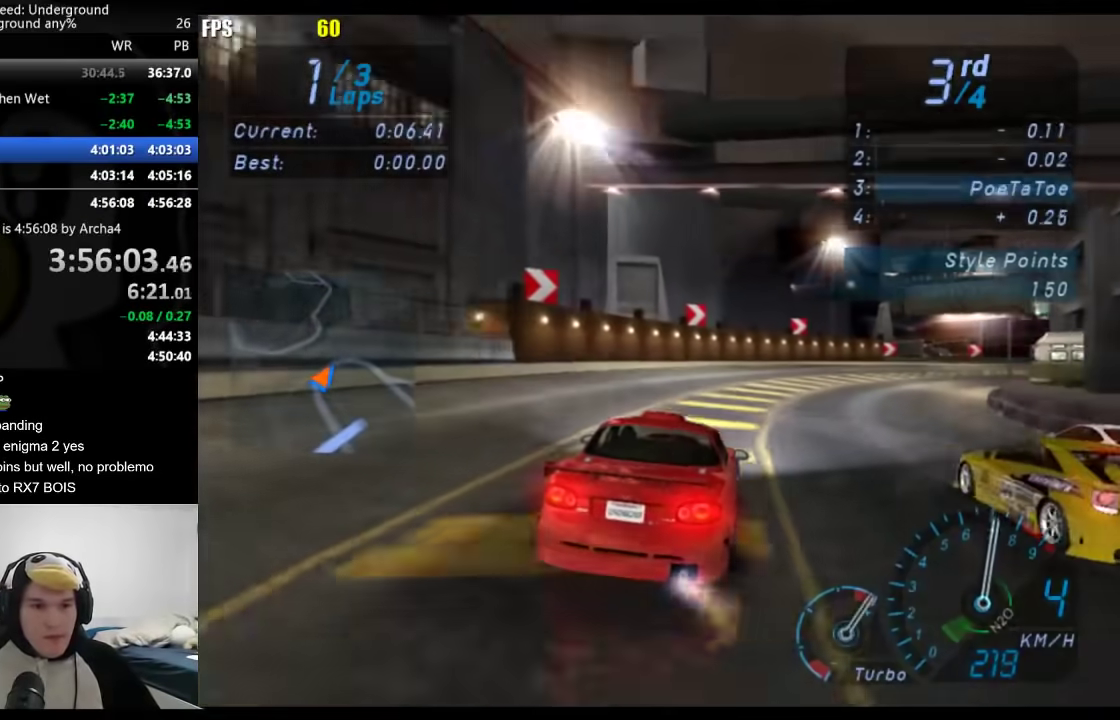
{"buttons": ["A"], "left_stick": "right", "right_stick": "center", "events": []}
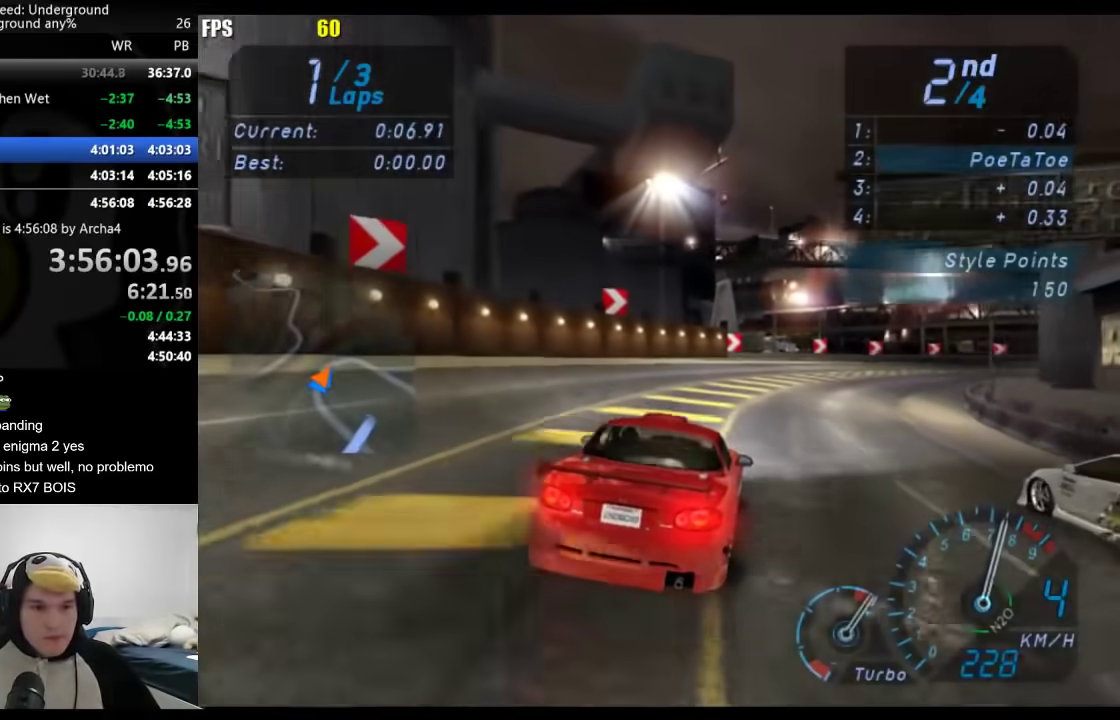
{"buttons": [], "left_stick": "right", "right_stick": "center", "events": [[267, "A", "up"]]}
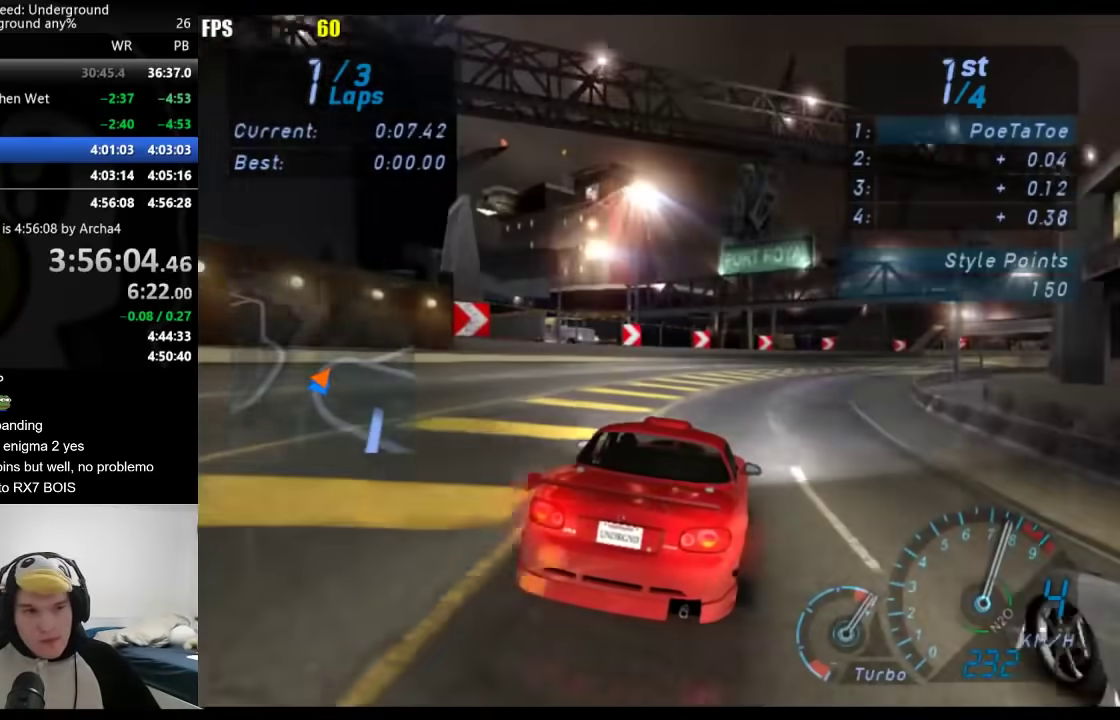
{"buttons": [], "left_stick": "right", "right_stick": "center", "events": [[183, "left_stick", "center"], [267, "left_stick", "right"]]}
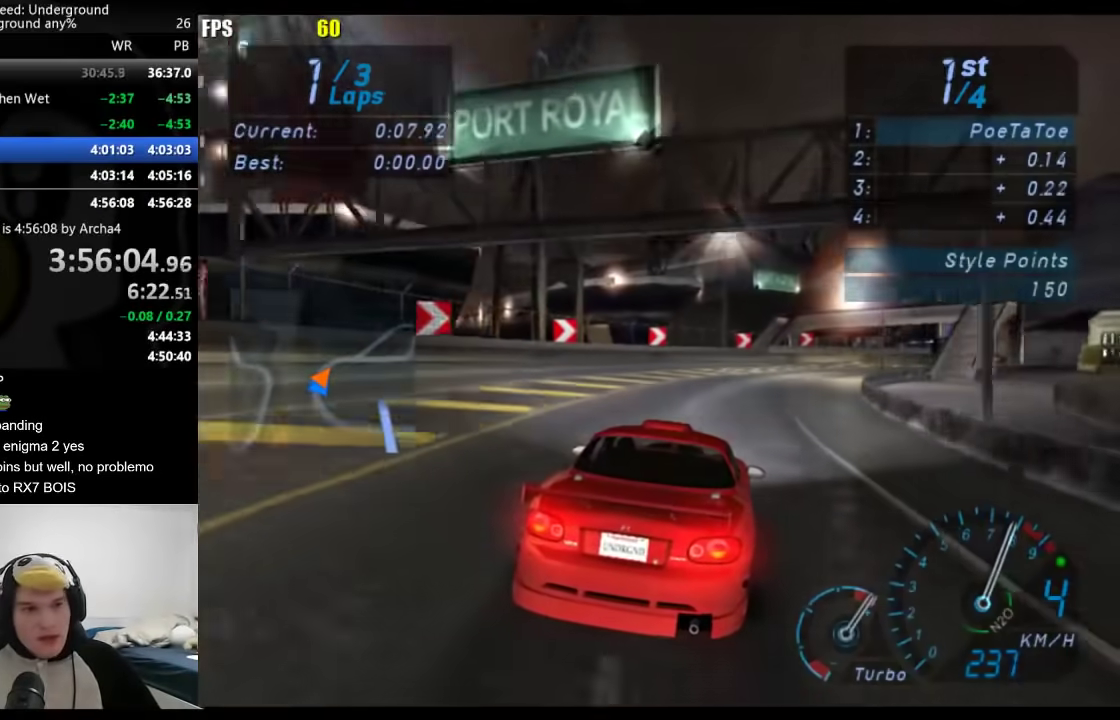
{"buttons": [], "left_stick": "center", "right_stick": "center", "events": [[167, "left_stick", "center"], [267, "left_stick", "right"], [400, "left_stick", "center"]]}
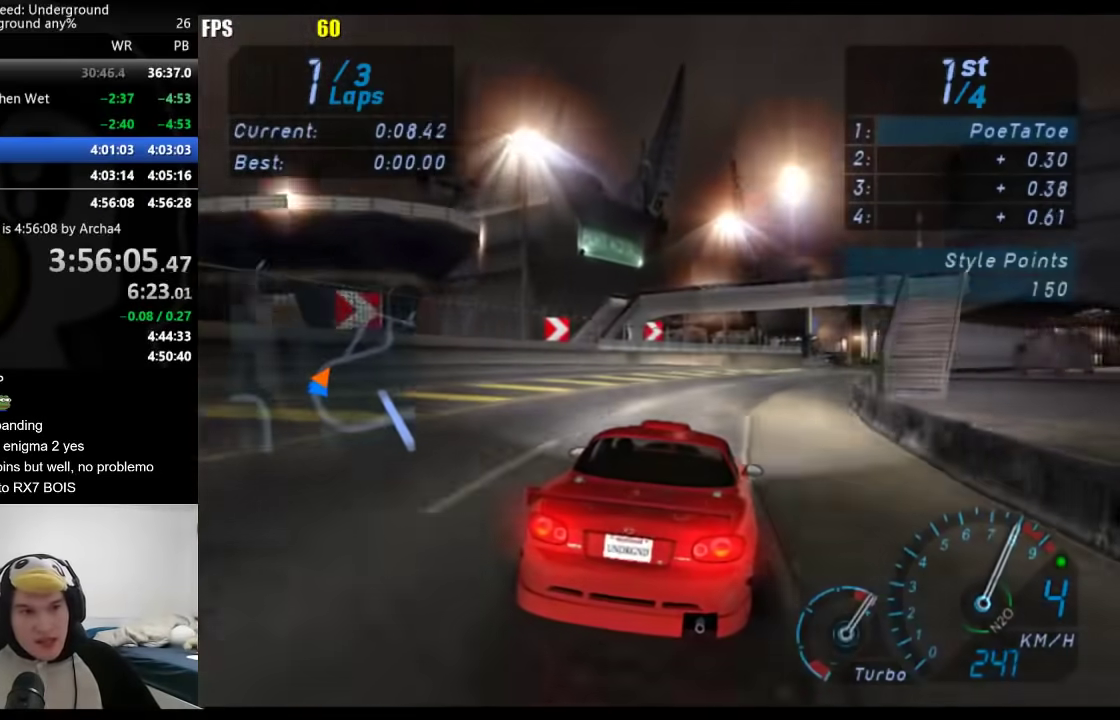
{"buttons": [], "left_stick": "right", "right_stick": "center", "events": [[33, "left_stick", "right"], [183, "B", "down"], [317, "B", "up"]]}
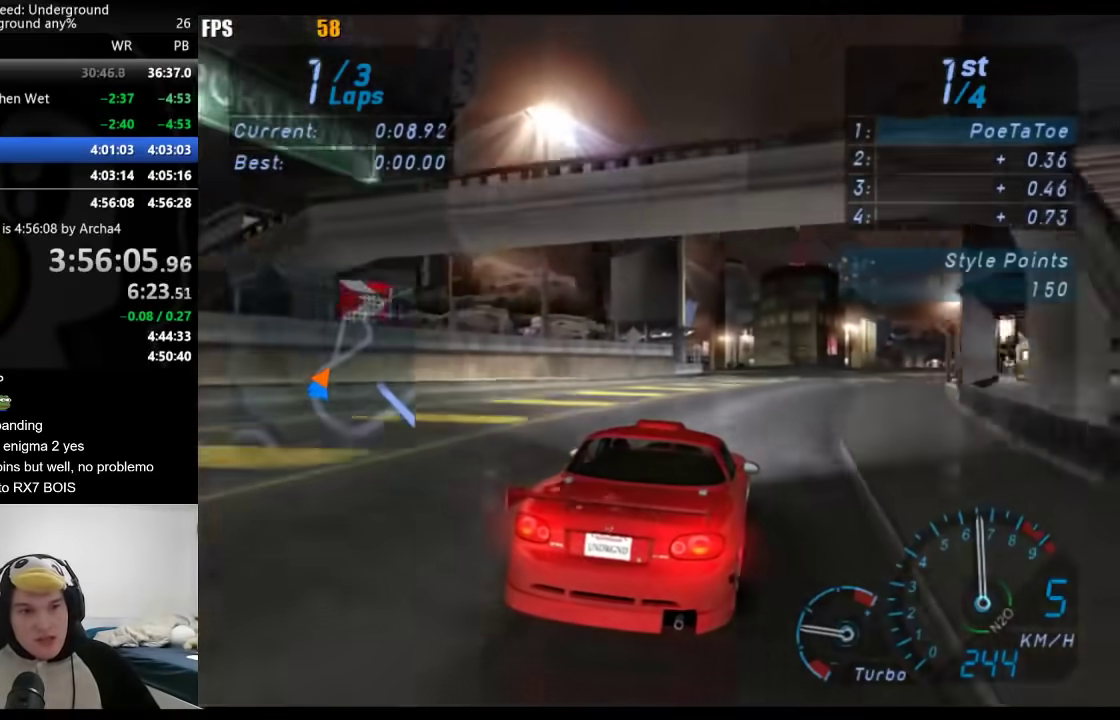
{"buttons": [], "left_stick": "center", "right_stick": "center", "events": [[183, "left_stick", "center"], [267, "left_stick", "right"], [450, "left_stick", "center"]]}
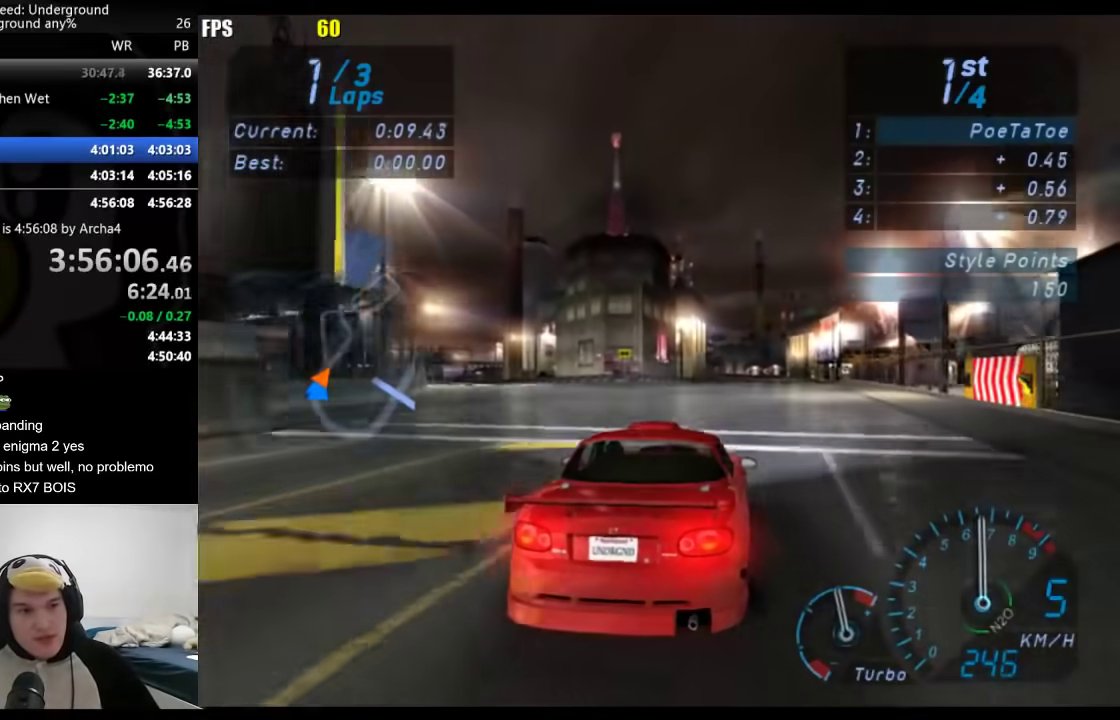
{"buttons": [], "left_stick": "center", "right_stick": "center", "events": [[50, "left_stick", "right"], [183, "left_stick", "center"]]}
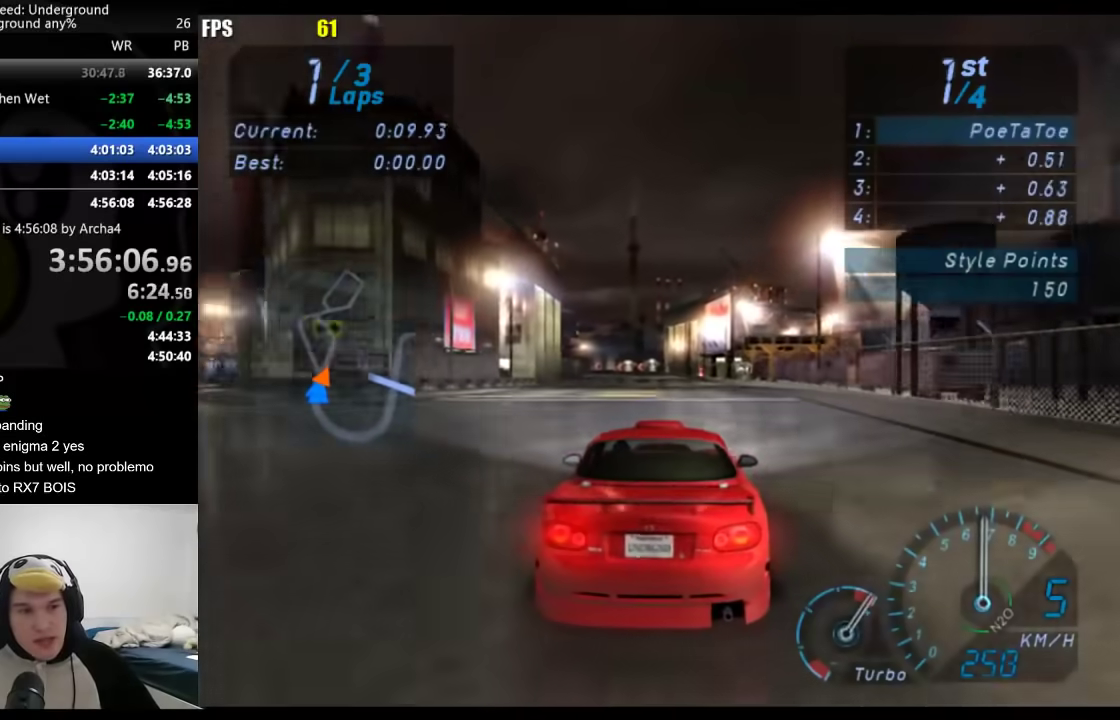
{"buttons": [], "left_stick": "center", "right_stick": "center", "events": []}
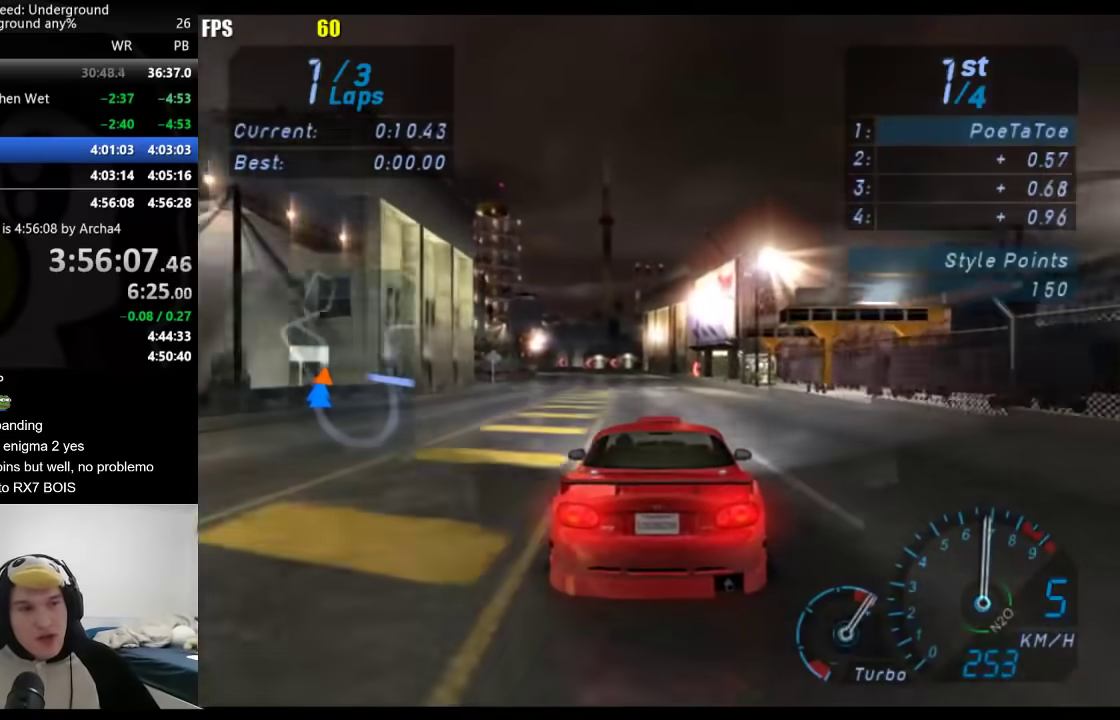
{"buttons": [], "left_stick": "center", "right_stick": "center", "events": [[367, "left_stick", "left"], [450, "left_stick", "center"]]}
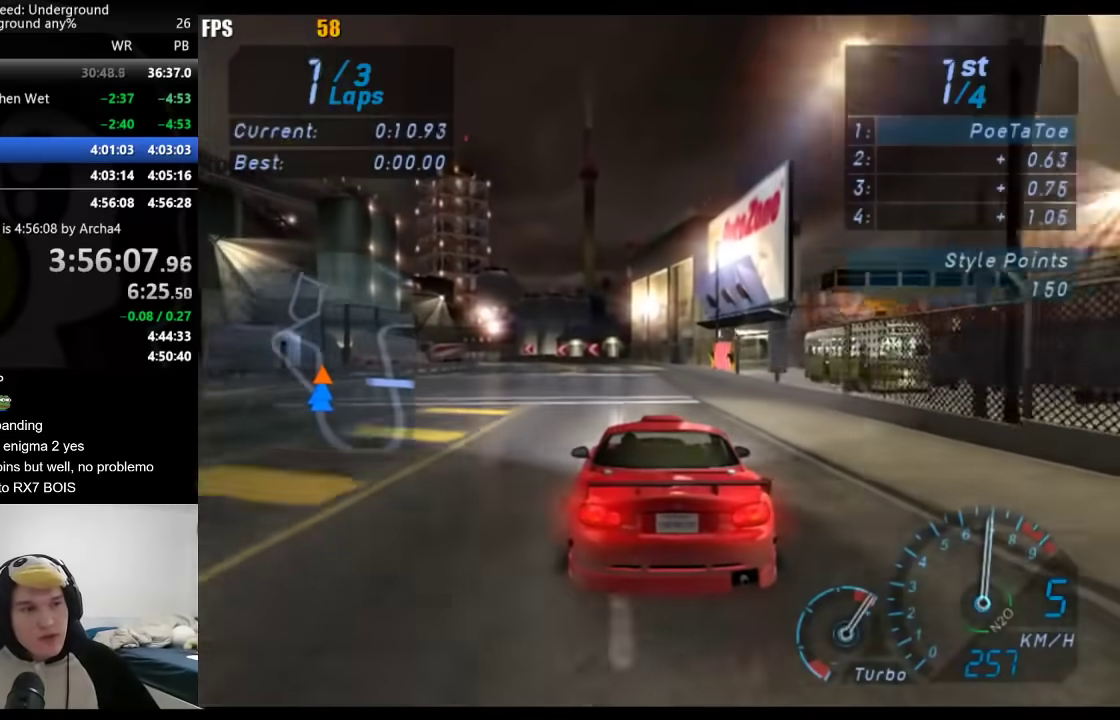
{"buttons": [], "left_stick": "down-left", "right_stick": "center", "events": [[133, "left_stick", "down-left"], [333, "left_stick", "center"], [433, "left_stick", "down-left"]]}
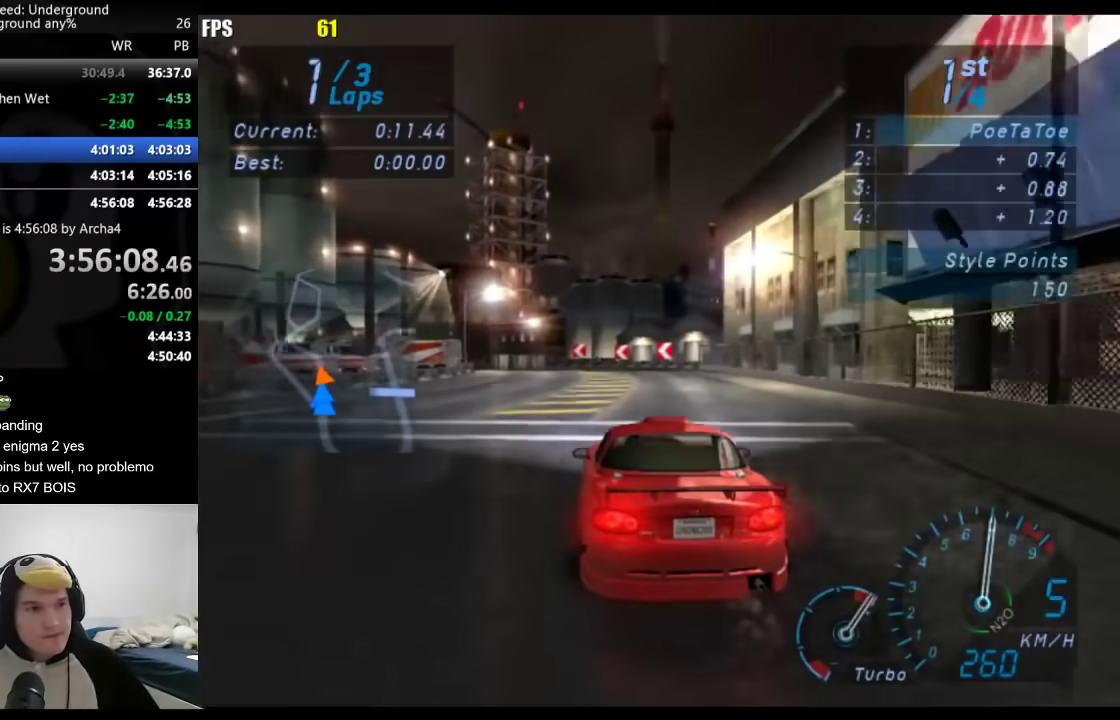
{"buttons": [], "left_stick": "down-left", "right_stick": "center", "events": []}
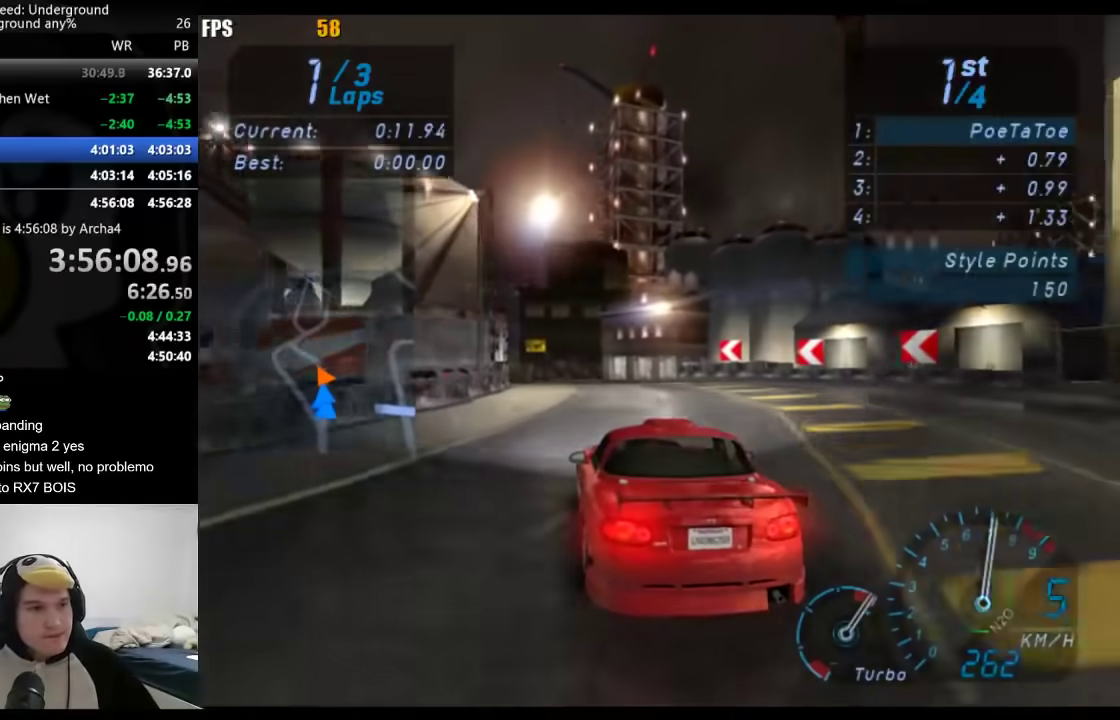
{"buttons": [], "left_stick": "down-left", "right_stick": "center", "events": []}
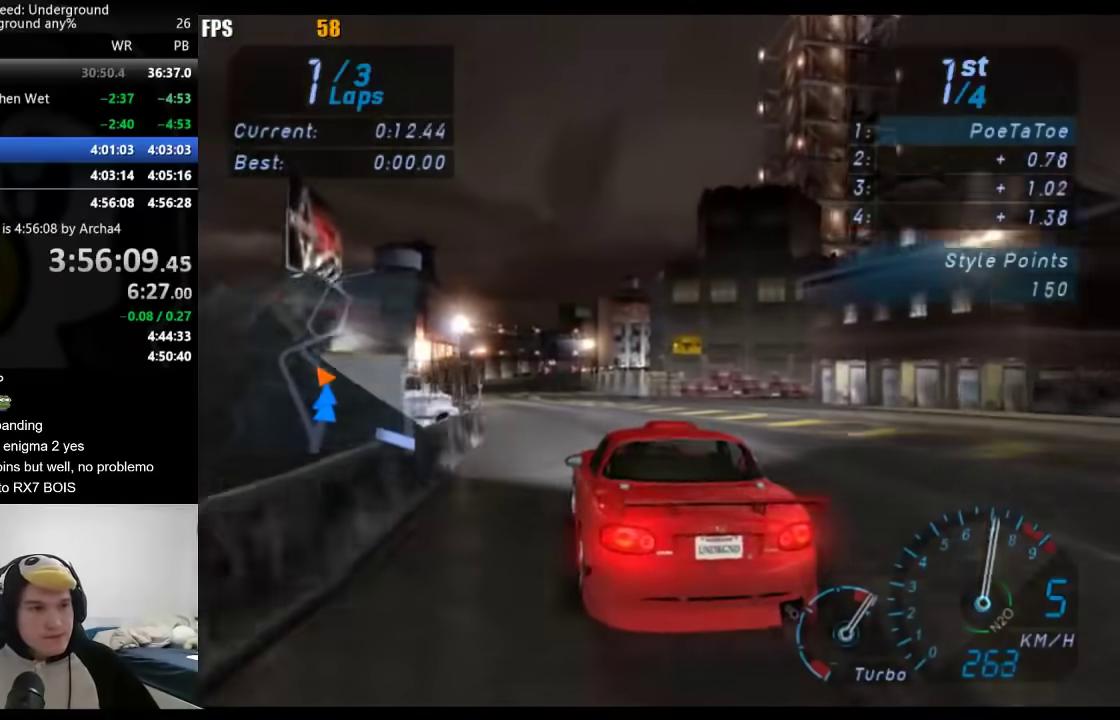
{"buttons": [], "left_stick": "right", "right_stick": "center", "events": [[400, "left_stick", "center"], [500, "left_stick", "right"]]}
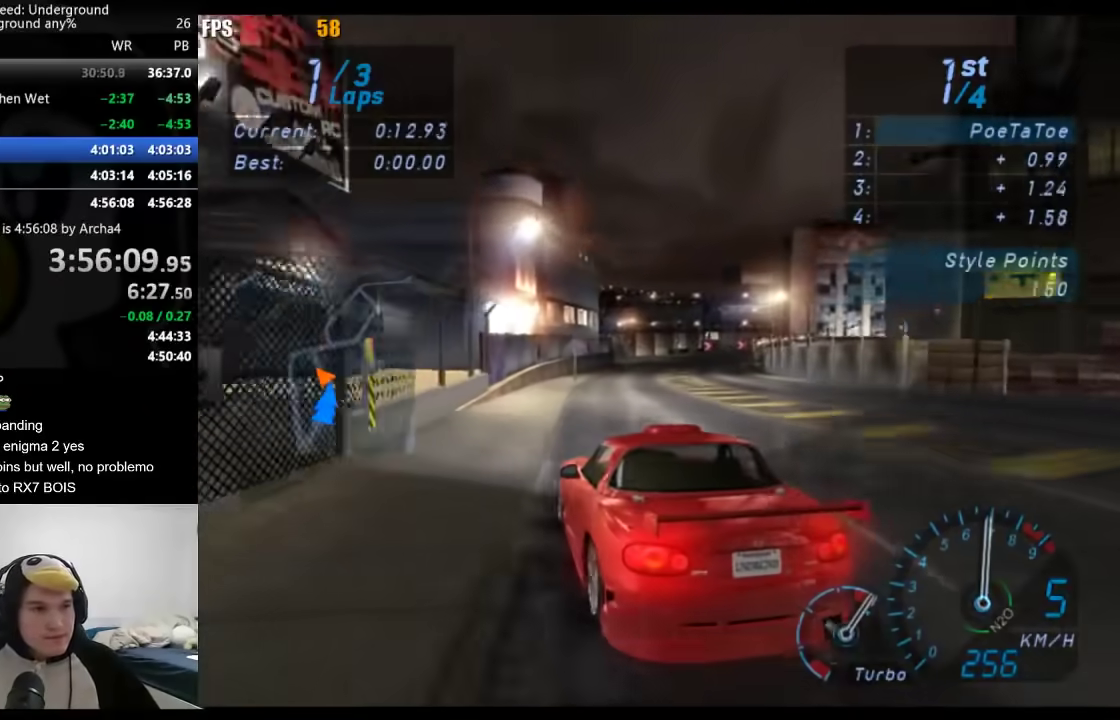
{"buttons": [], "left_stick": "right", "right_stick": "center", "events": [[383, "left_stick", "center"], [450, "left_stick", "right"]]}
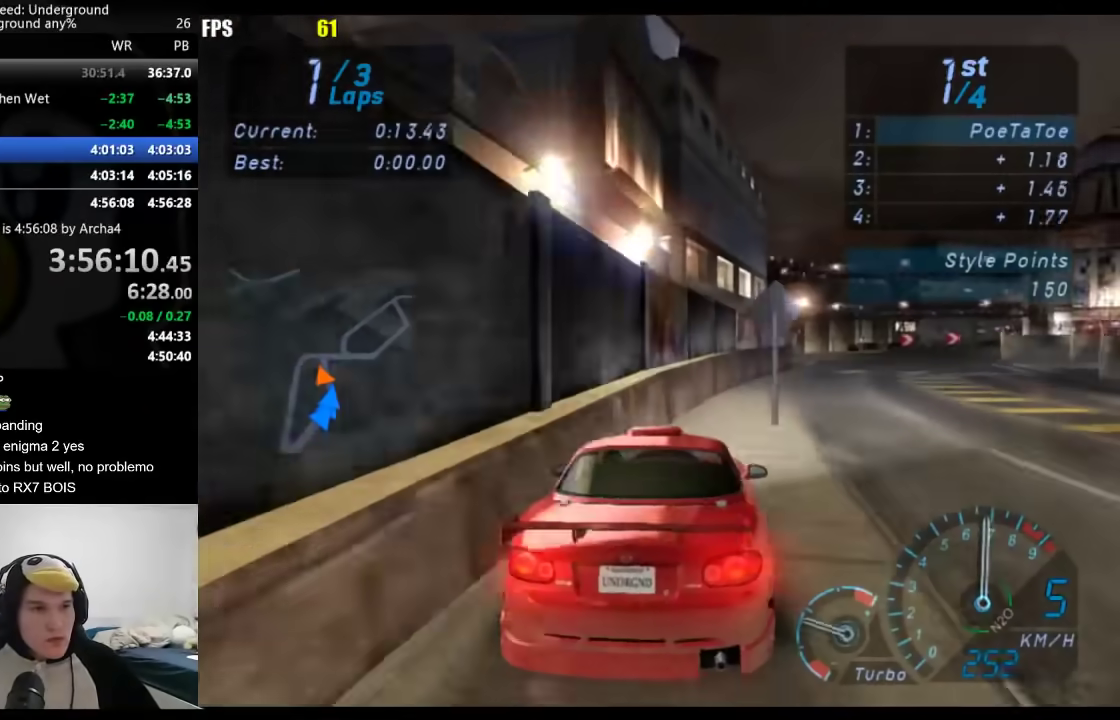
{"buttons": [], "left_stick": "right", "right_stick": "center", "events": []}
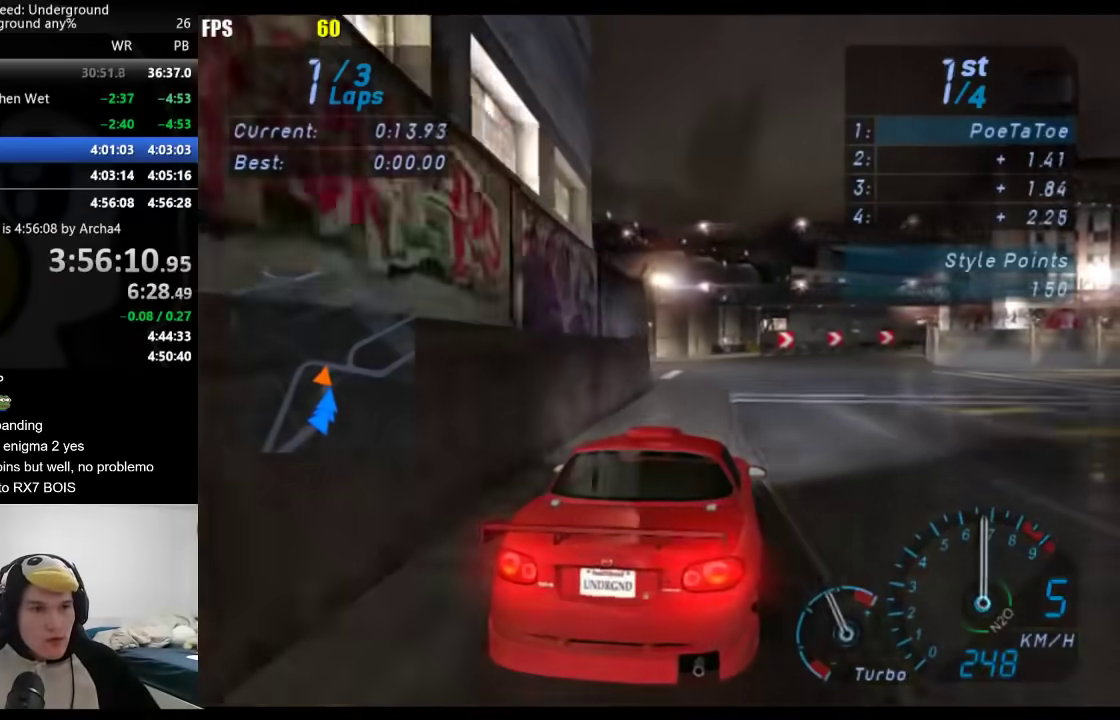
{"buttons": [], "left_stick": "right", "right_stick": "center", "events": []}
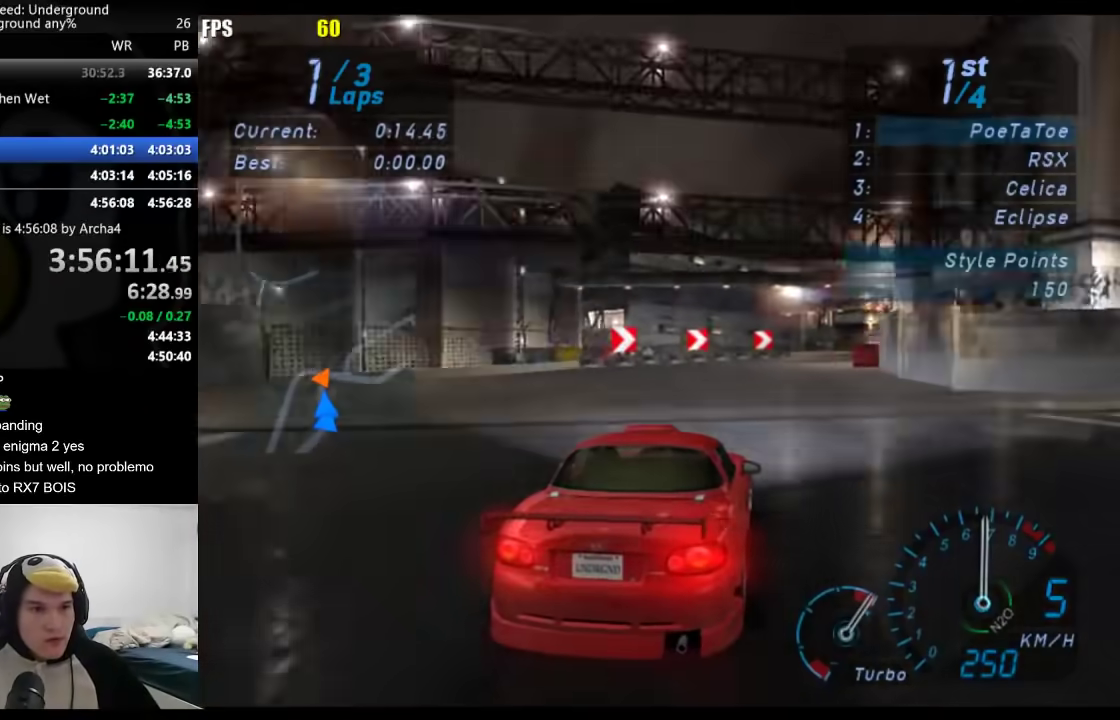
{"buttons": [], "left_stick": "right", "right_stick": "center", "events": []}
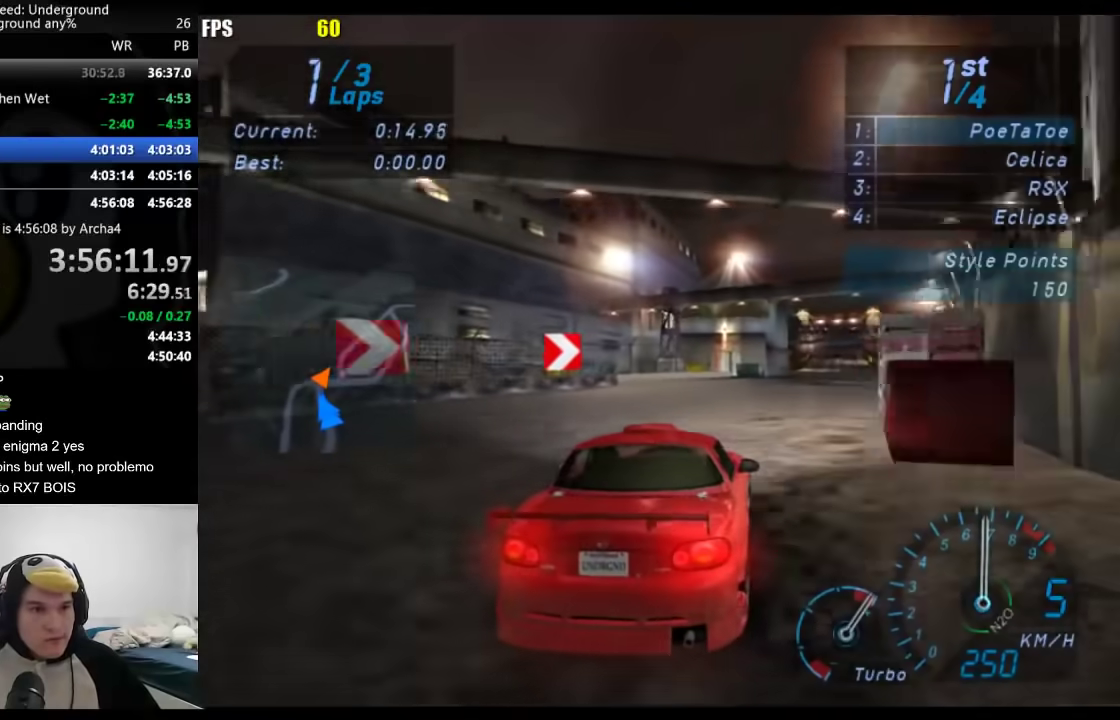
{"buttons": [], "left_stick": "center", "right_stick": "center", "events": [[350, "left_stick", "center"]]}
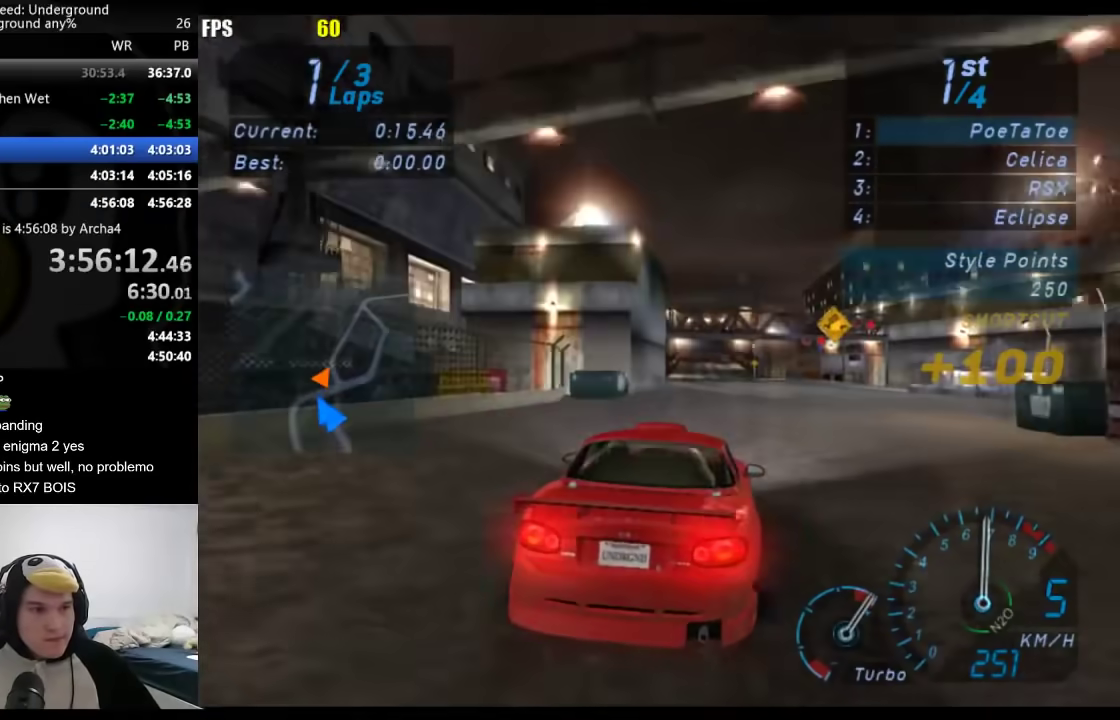
{"buttons": [], "left_stick": "center", "right_stick": "center", "events": []}
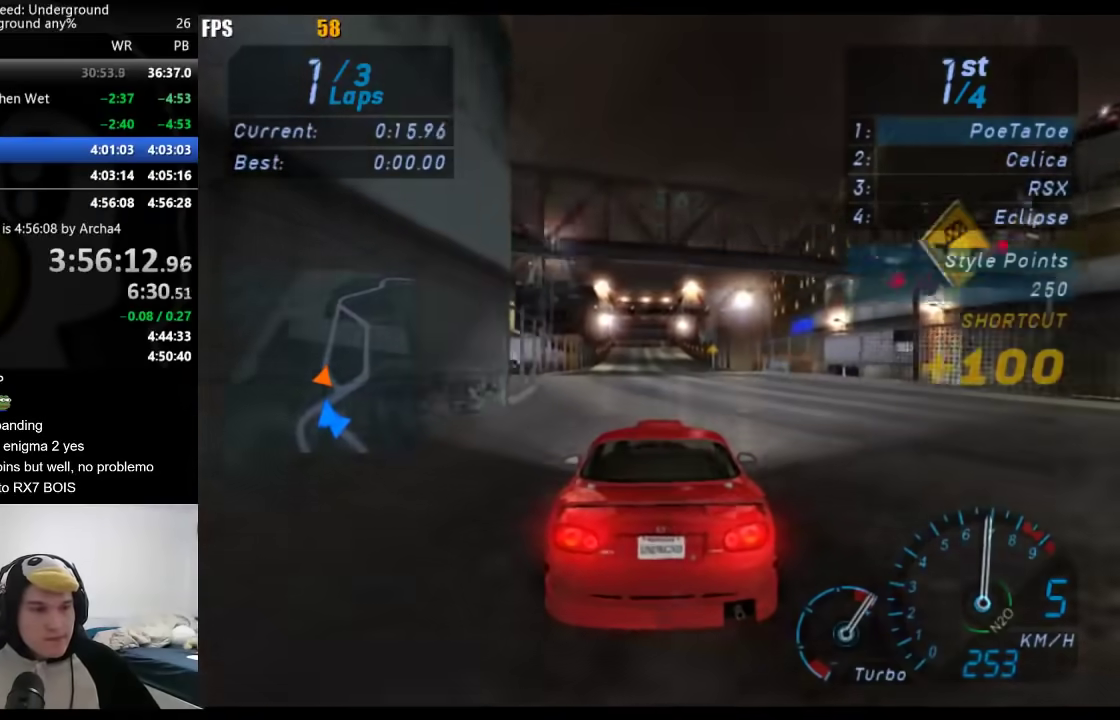
{"buttons": [], "left_stick": "center", "right_stick": "center", "events": [[167, "left_stick", "left"], [233, "left_stick", "center"]]}
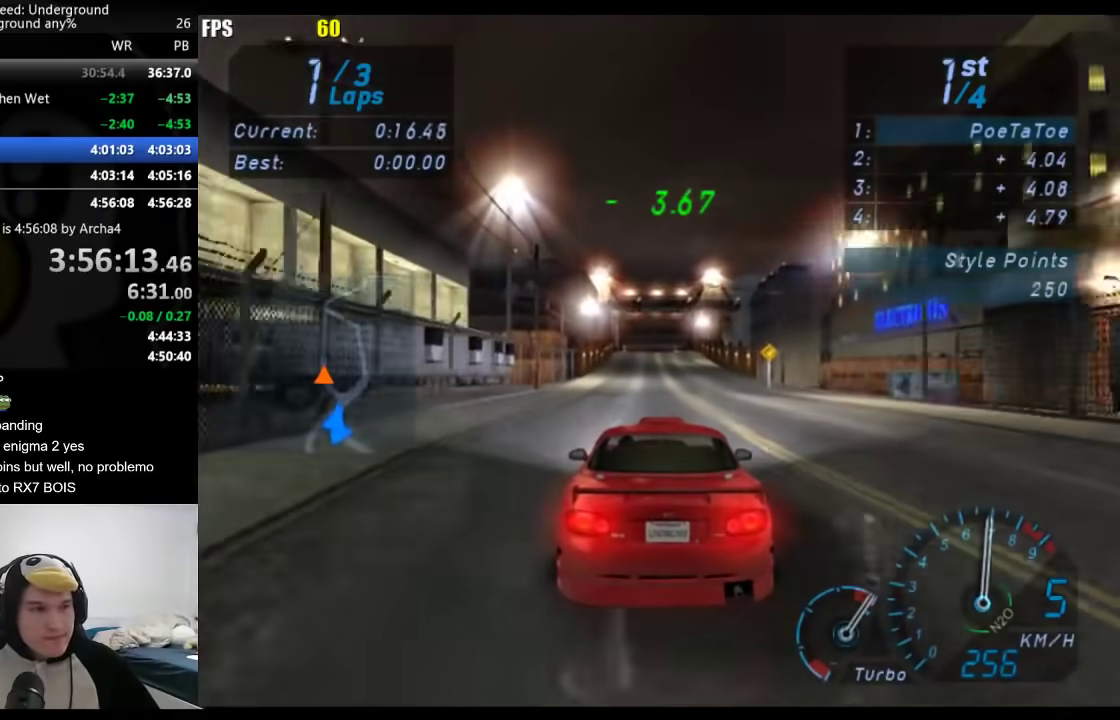
{"buttons": [], "left_stick": "center", "right_stick": "center", "events": []}
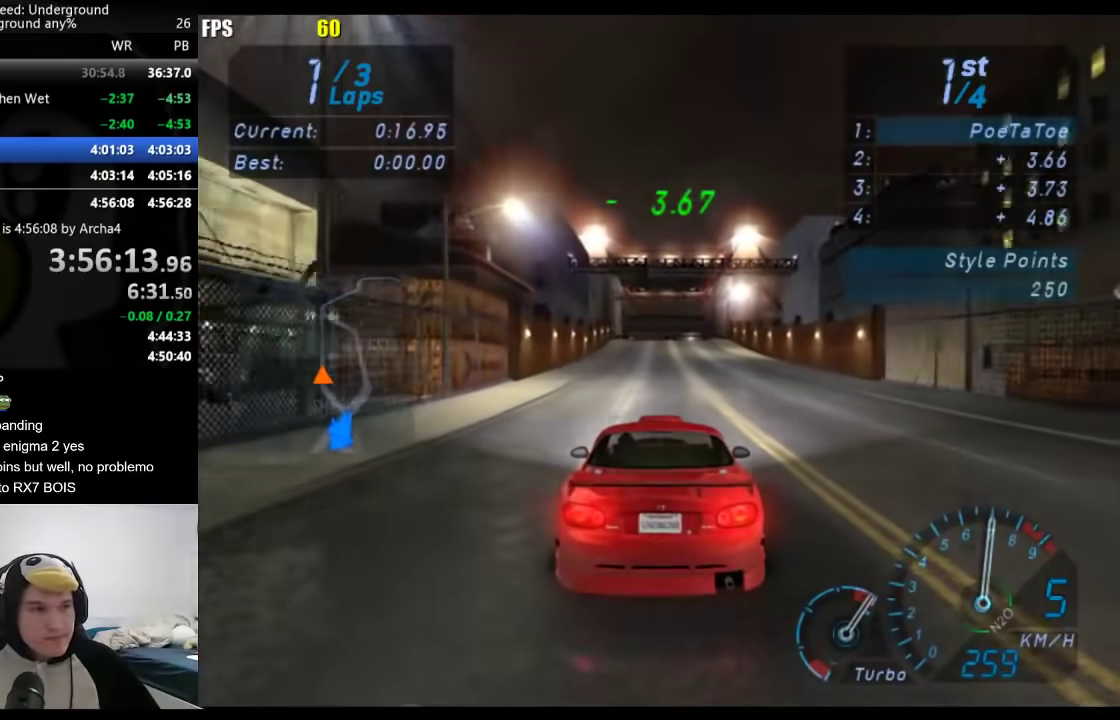
{"buttons": [], "left_stick": "center", "right_stick": "center", "events": []}